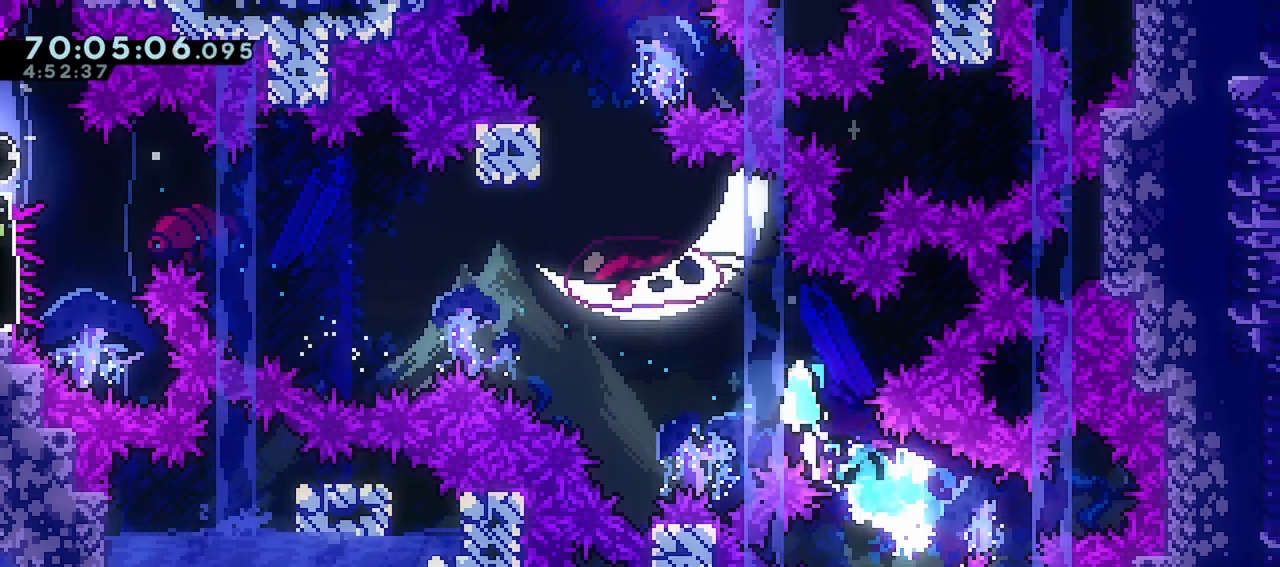
Gameplay with keyboard; each line is a JSON object with the keys held at the frame after it. "events" lists presses ("down") and releases ("up") of "dash", "demo", "down", "grab", "jump", "left", "menu", "right" and "up" between this image and that frame as [ms after this image, input, new state], when the widget could be followed in between. No other keys are recorded. Mouse input is not recorded. Key names are as the overlay labels them; some are game actions (e.g. jump) rather than physical keys.
{"keys": ["dash", "up"], "events": [[383, "dash", "up"], [433, "jump", "up"], [433, "left", "up"], [483, "dash", "down"]]}
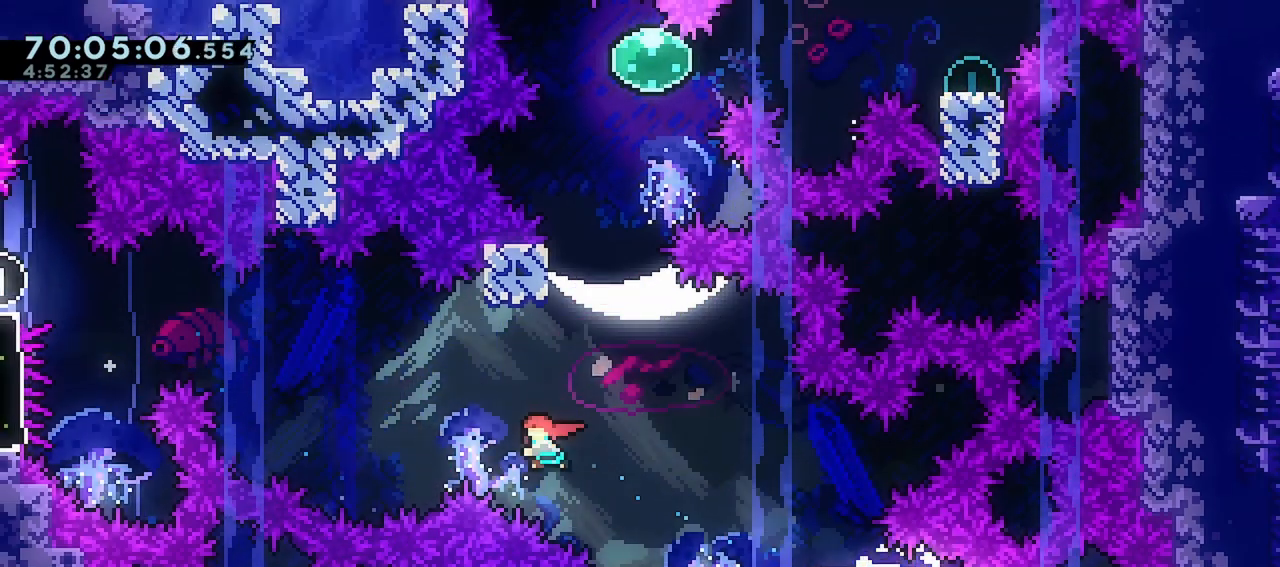
{"keys": ["jump"], "events": [[250, "jump", "down"], [300, "up", "up"], [483, "dash", "up"]]}
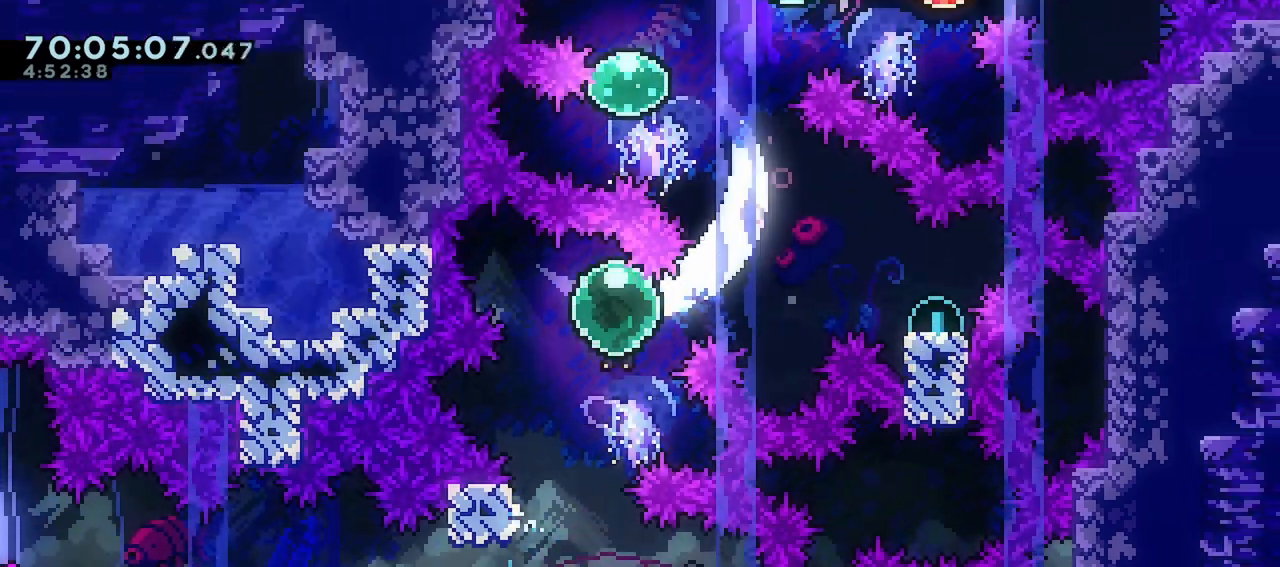
{"keys": ["dash", "left", "right", "up"], "events": [[33, "jump", "up"], [133, "dash", "down"], [133, "right", "down"], [267, "dash", "up"], [317, "dash", "down"], [500, "left", "down"], [500, "up", "down"]]}
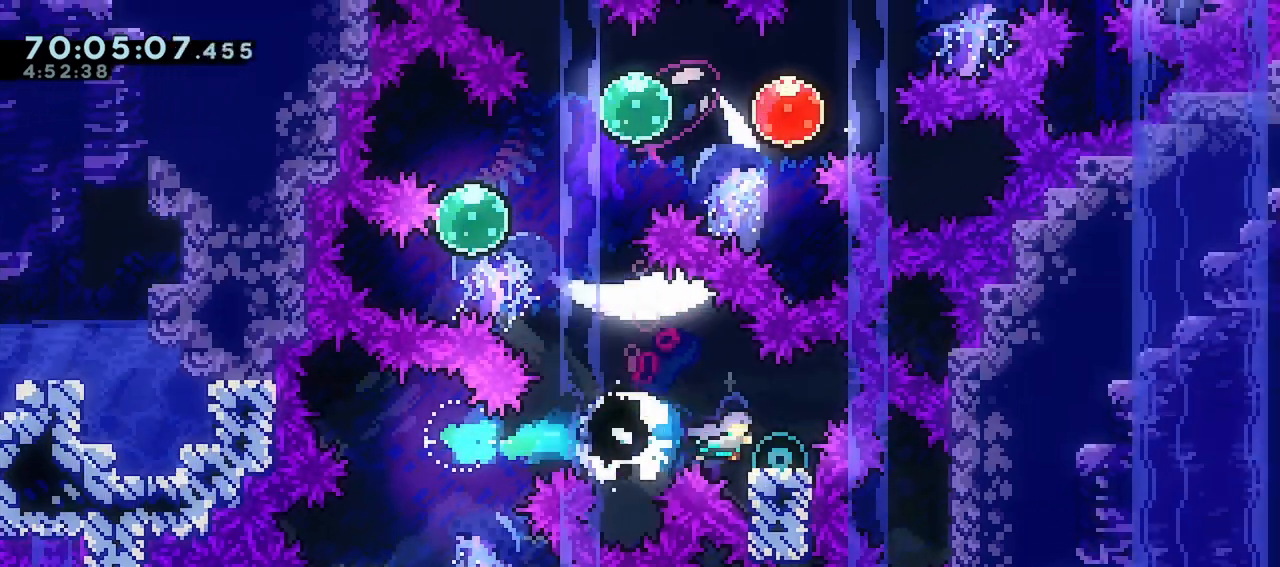
{"keys": ["dash", "right", "up"], "events": [[50, "dash", "up"], [50, "jump", "down"], [50, "right", "up"], [200, "dash", "down"], [233, "jump", "up"], [433, "dash", "up"], [483, "dash", "down"], [483, "left", "up"], [483, "right", "down"]]}
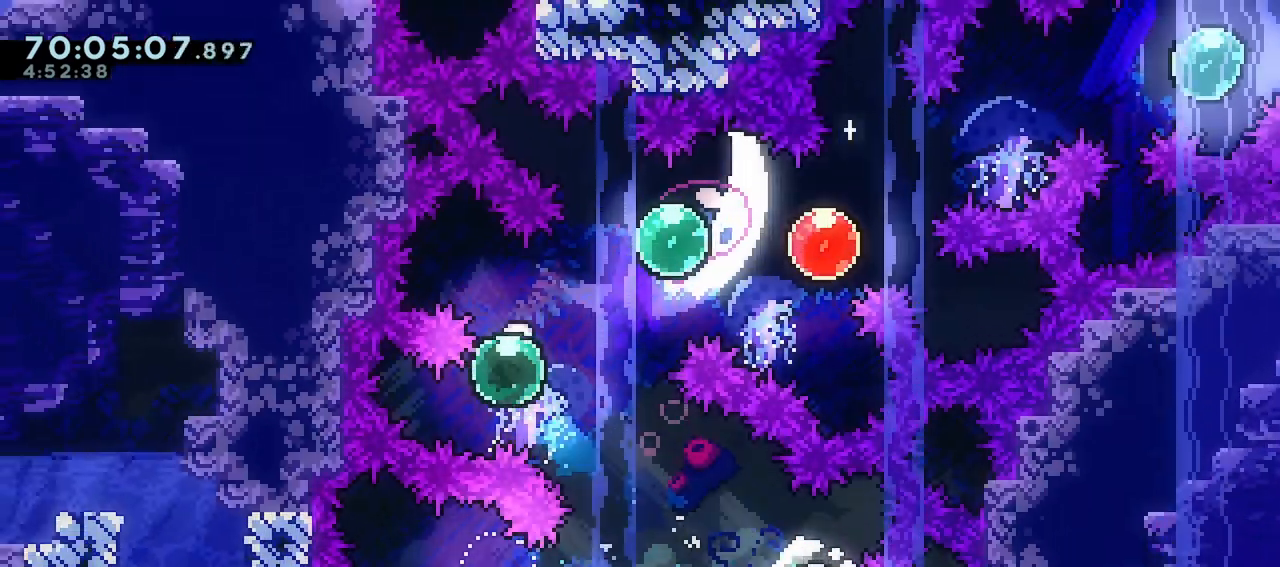
{"keys": ["dash", "right", "up"], "events": [[167, "dash", "up"], [217, "up", "up"], [250, "dash", "down"], [400, "dash", "up"], [483, "dash", "down"], [483, "up", "down"]]}
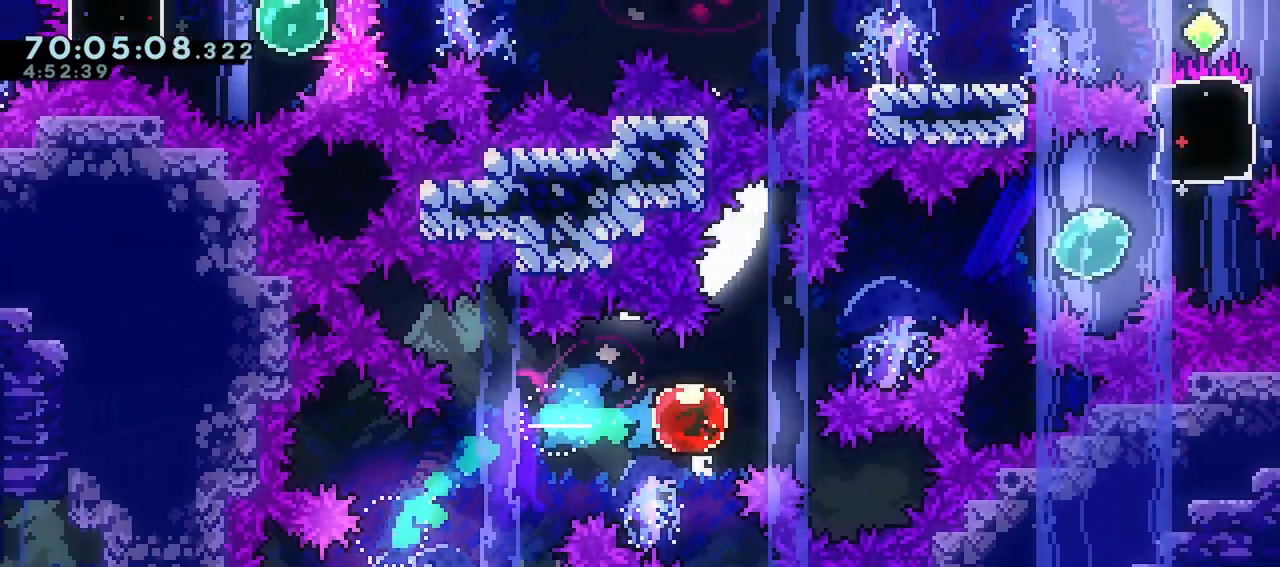
{"keys": ["right"], "events": [[233, "dash", "up"], [233, "up", "up"], [317, "dash", "down"], [500, "dash", "up"]]}
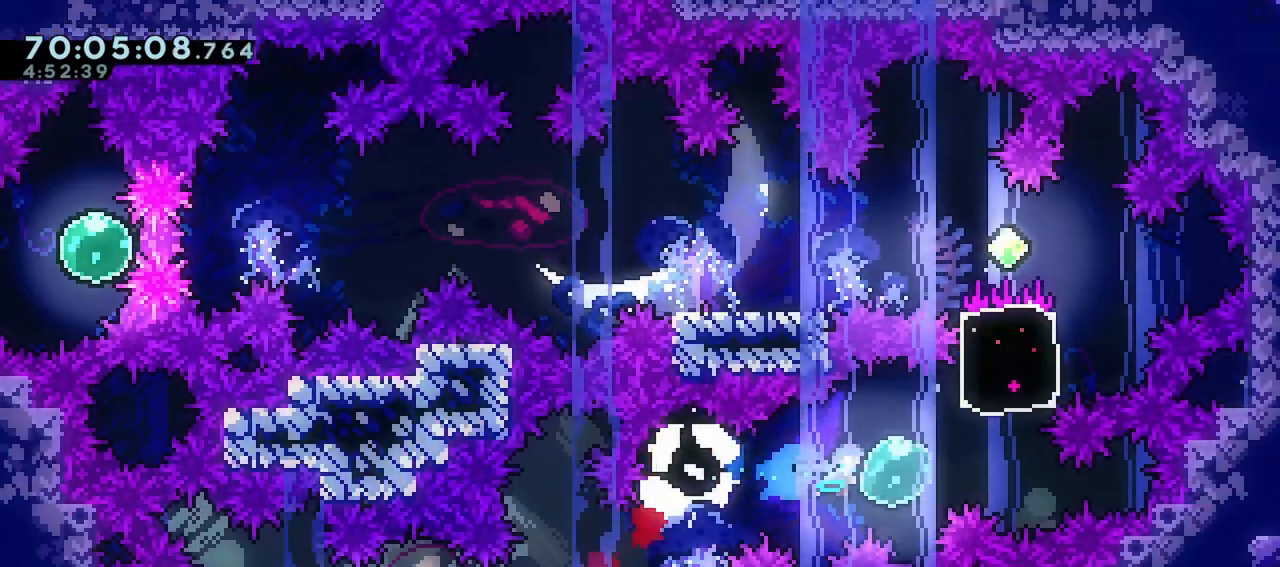
{"keys": ["demo", "right"], "events": [[50, "dash", "down"], [50, "up", "down"], [233, "dash", "up"], [383, "up", "up"], [483, "demo", "down"]]}
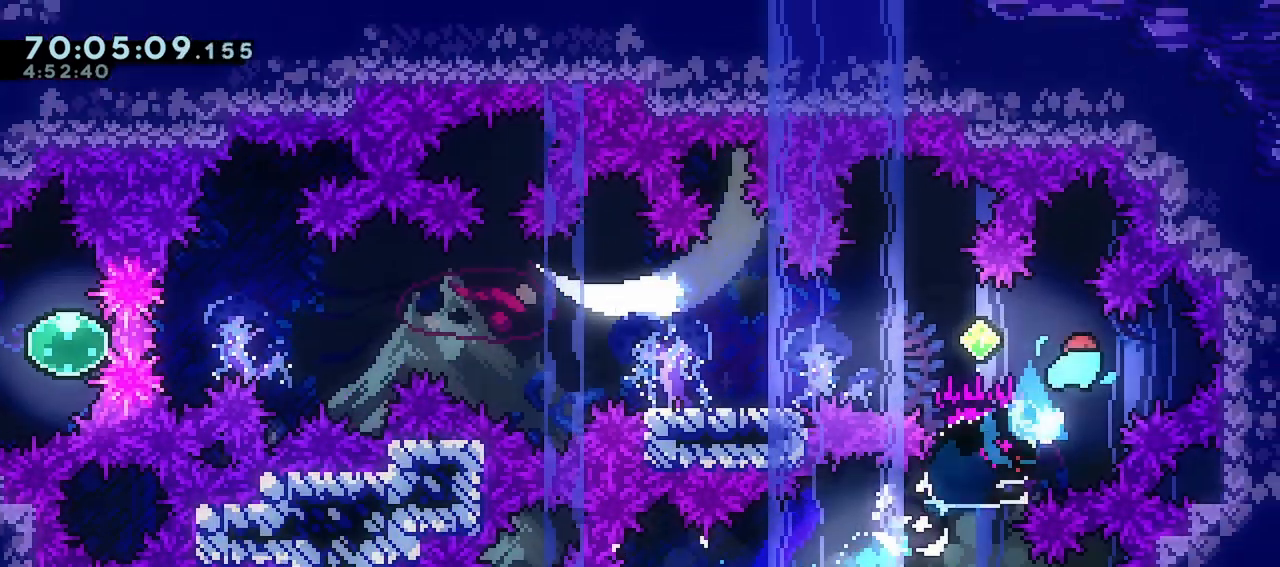
{"keys": ["jump", "left"], "events": [[17, "left", "down"], [17, "right", "up"], [67, "jump", "down"], [217, "jump", "up"], [250, "demo", "up"], [483, "jump", "down"]]}
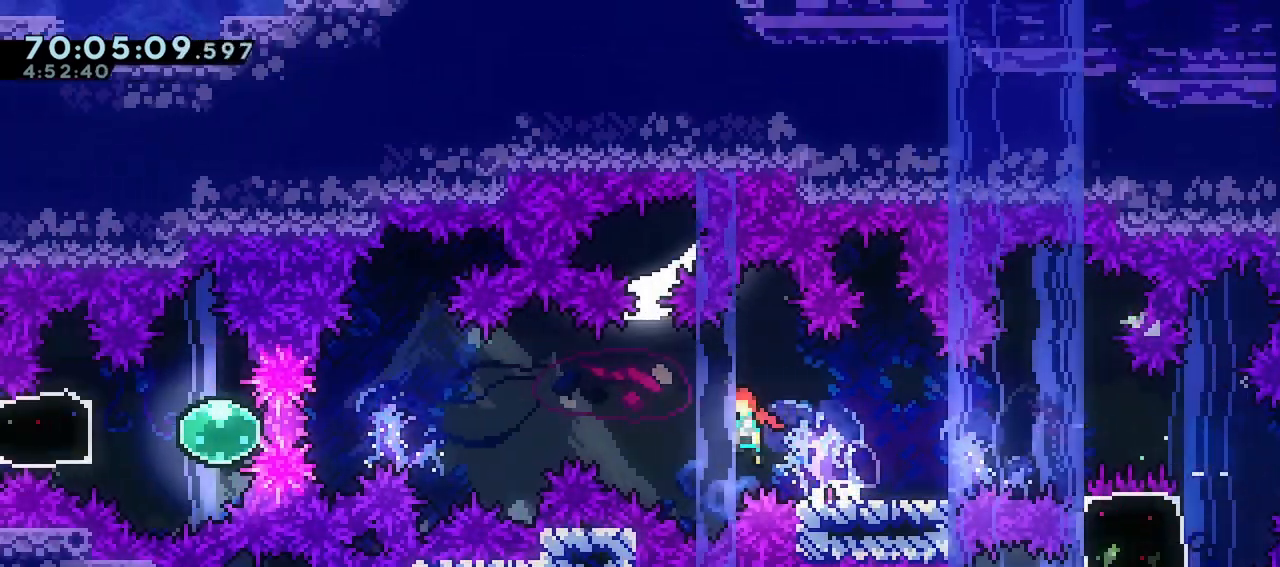
{"keys": ["demo", "left"], "events": [[500, "demo", "down"], [500, "jump", "up"]]}
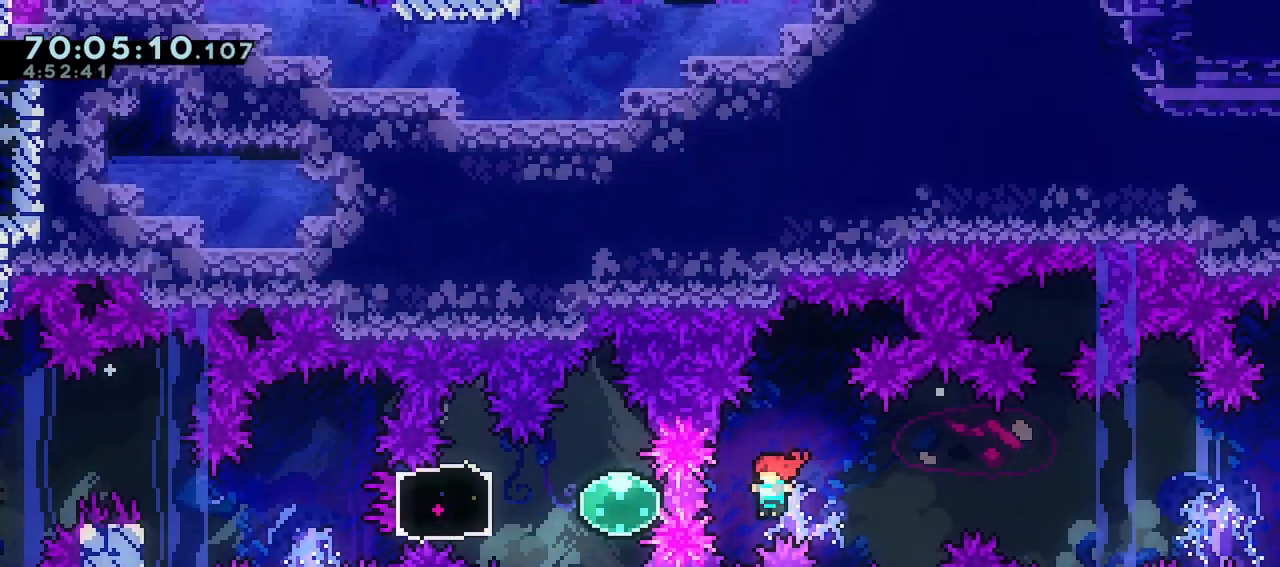
{"keys": ["dash", "left"], "events": [[200, "demo", "up"], [283, "dash", "down"]]}
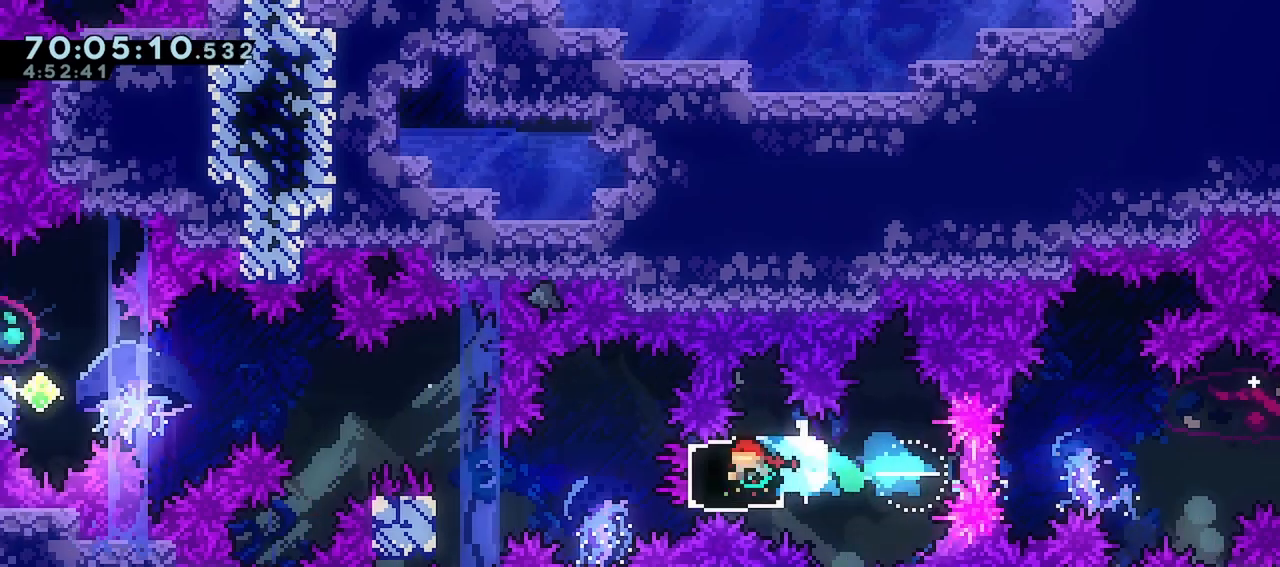
{"keys": ["grab", "left", "up"], "events": [[17, "grab", "down"], [67, "dash", "up"], [250, "up", "down"]]}
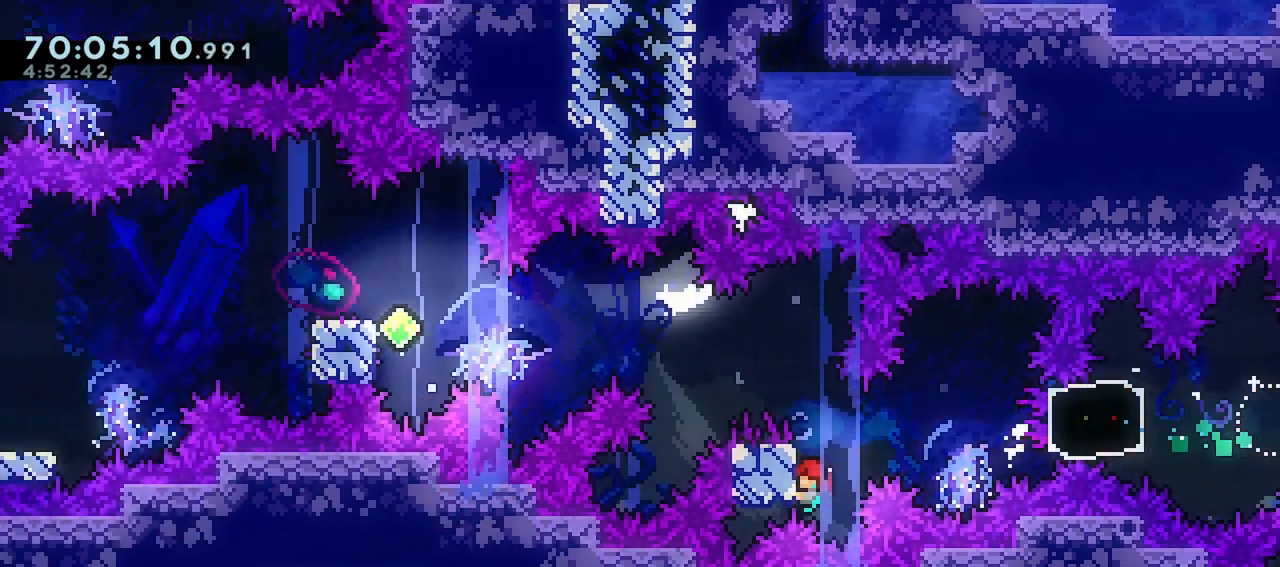
{"keys": ["grab", "jump", "left", "up"], "events": [[133, "jump", "down"]]}
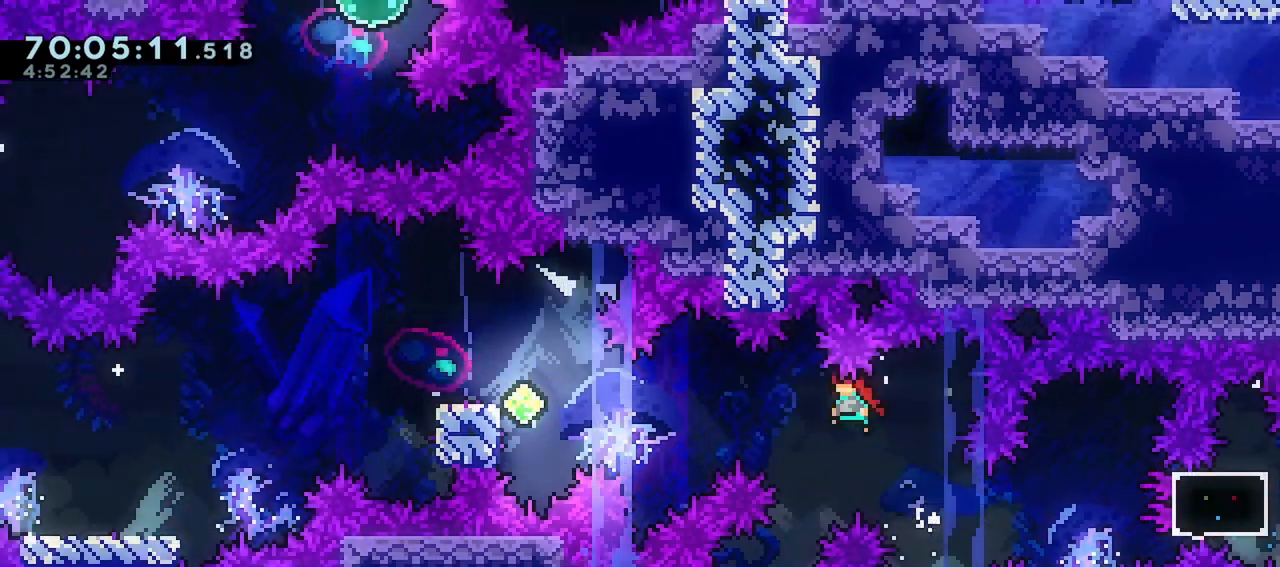
{"keys": ["dash", "left"], "events": [[100, "up", "up"], [150, "jump", "up"], [200, "dash", "down"], [200, "grab", "up"]]}
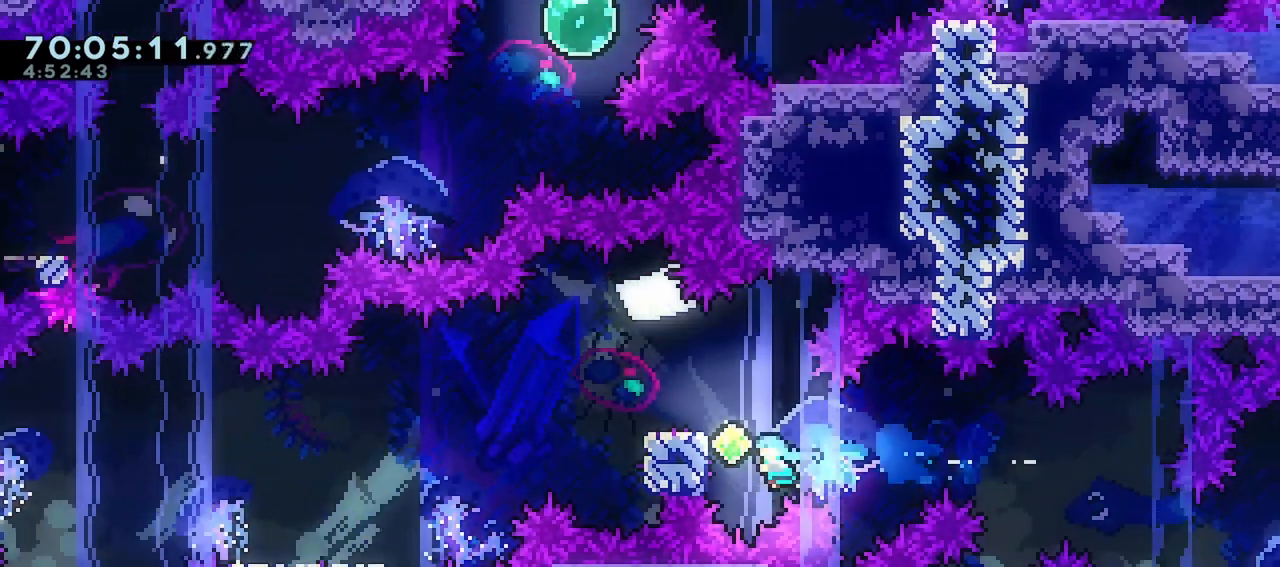
{"keys": ["jump", "left"], "events": [[117, "dash", "up"], [167, "jump", "down"], [167, "left", "up"], [450, "left", "down"]]}
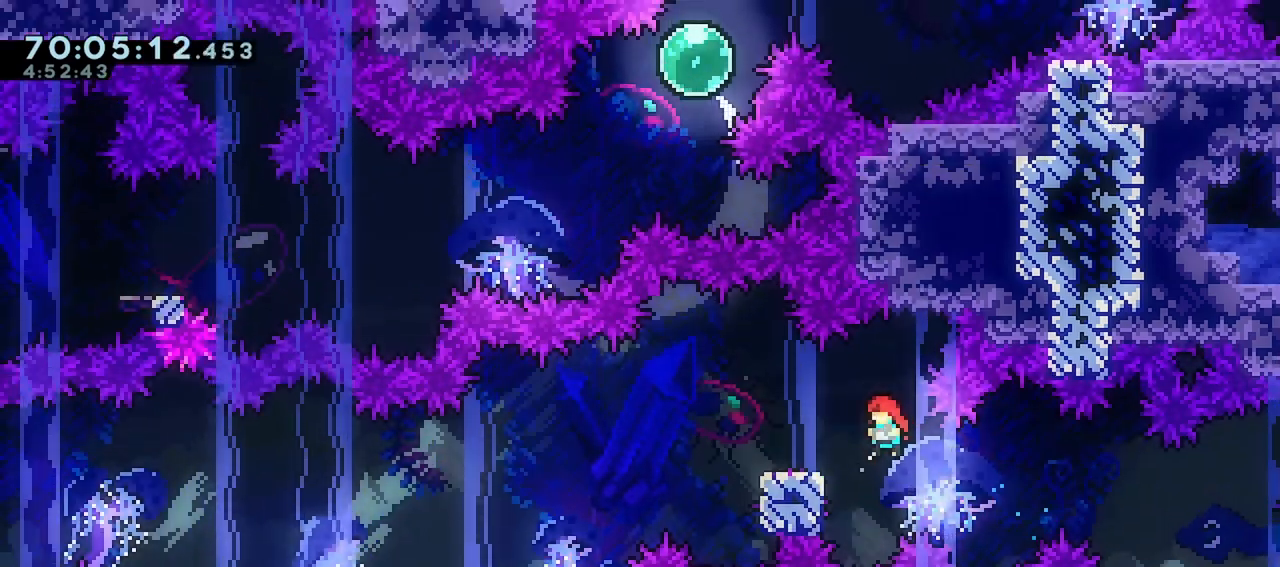
{"keys": ["dash", "down", "left"], "events": [[133, "jump", "up"], [183, "jump", "down"], [183, "left", "up"], [267, "left", "down"], [367, "down", "down"], [417, "dash", "down"], [467, "jump", "up"]]}
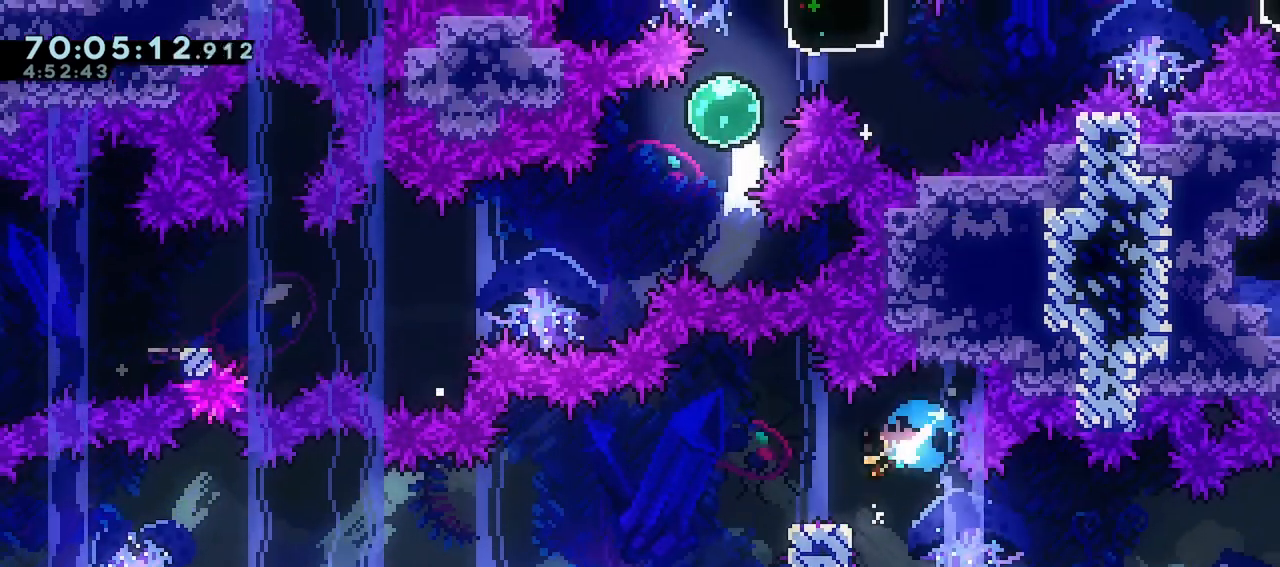
{"keys": ["dash", "left"], "events": [[100, "jump", "down"], [150, "dash", "up"], [200, "dash", "down"], [233, "jump", "up"], [433, "down", "up"]]}
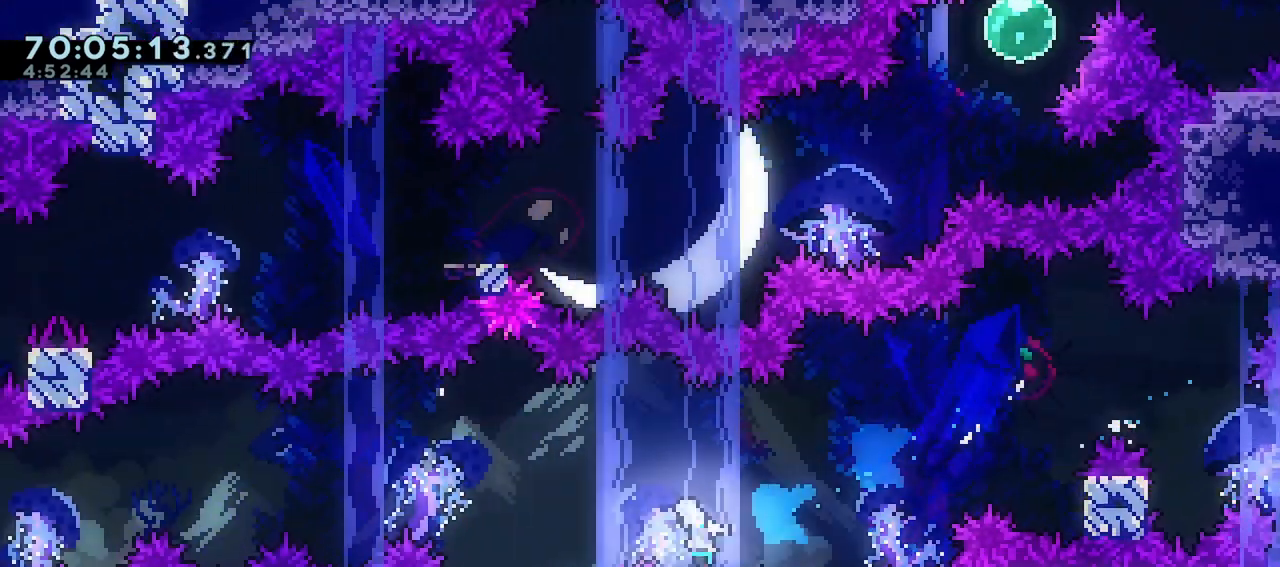
{"keys": ["jump", "left"], "events": [[17, "dash", "up"], [17, "jump", "down"]]}
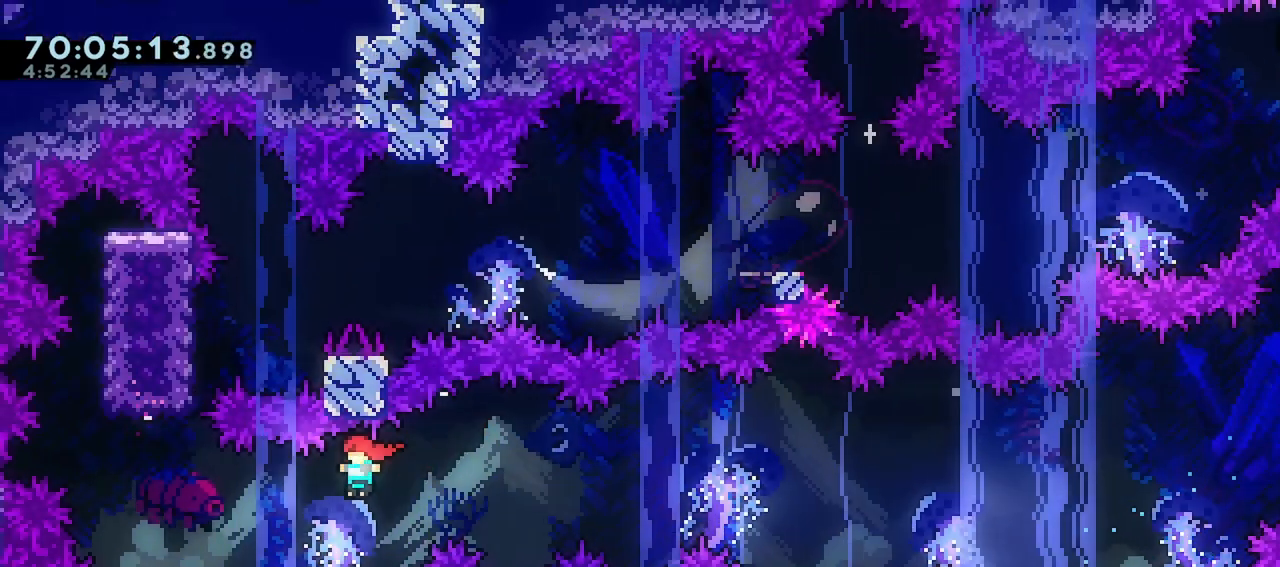
{"keys": ["dash", "grab", "up"], "events": [[233, "dash", "down"], [233, "up", "down"], [267, "jump", "up"], [267, "left", "up"], [467, "grab", "down"]]}
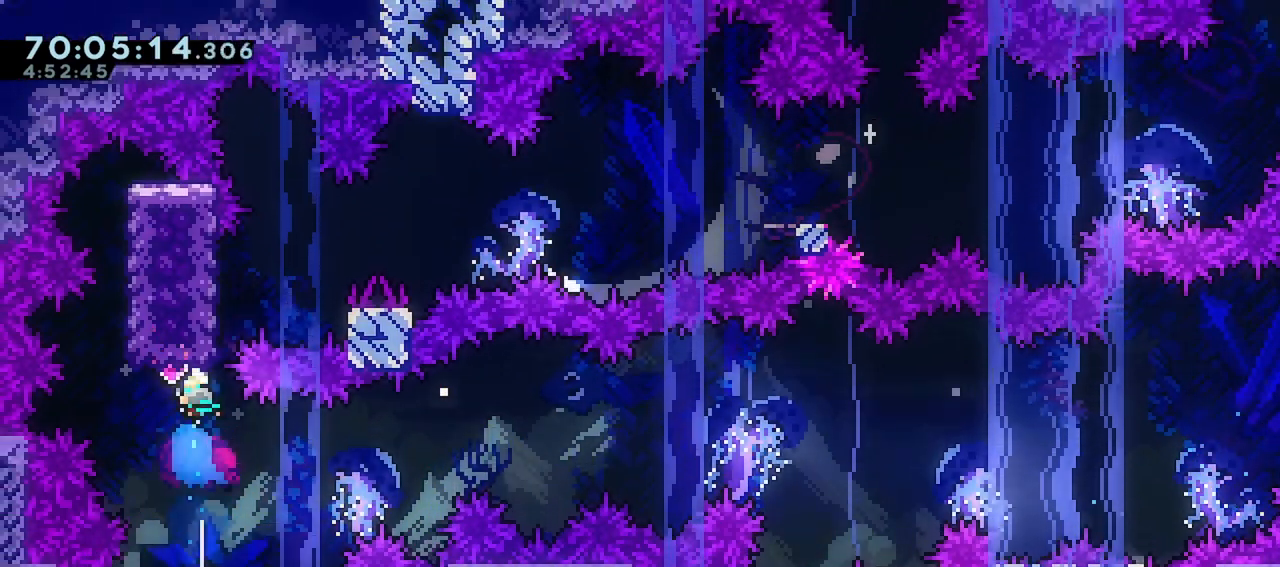
{"keys": ["dash", "grab", "right"], "events": [[50, "dash", "up"], [50, "up", "up"], [283, "right", "down"], [333, "dash", "down"]]}
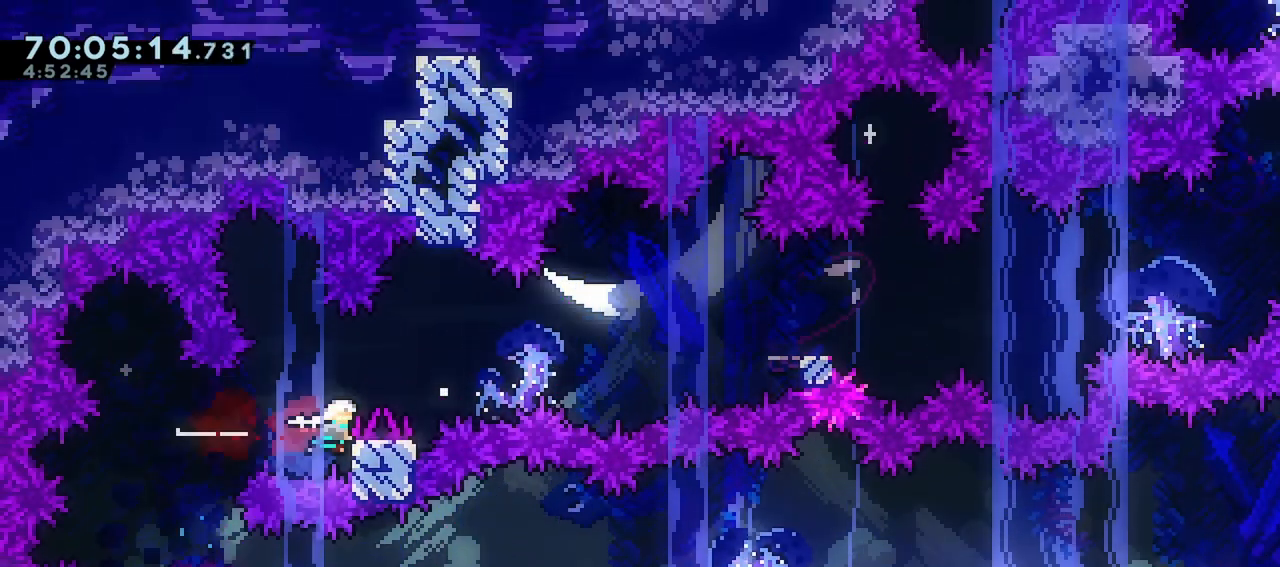
{"keys": ["demo", "grab", "right"], "events": [[17, "dash", "up"], [17, "jump", "down"], [400, "jump", "up"], [450, "demo", "down"]]}
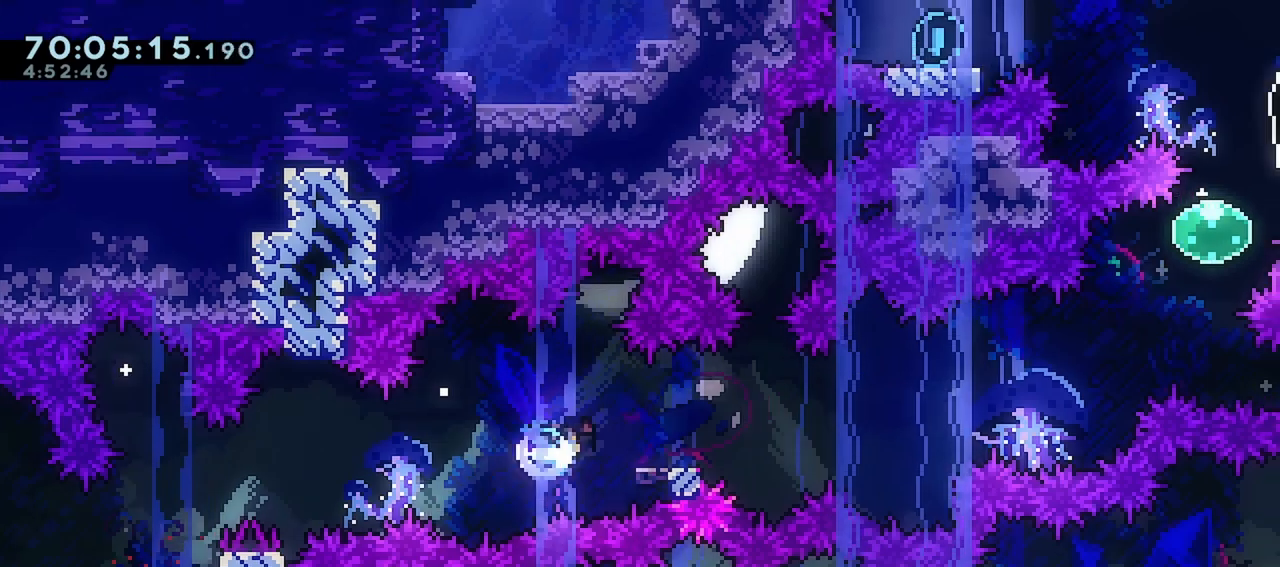
{"keys": ["dash", "right", "up"], "events": [[83, "jump", "down"], [133, "demo", "up"], [133, "up", "down"], [417, "grab", "up"], [467, "dash", "down"], [500, "jump", "up"]]}
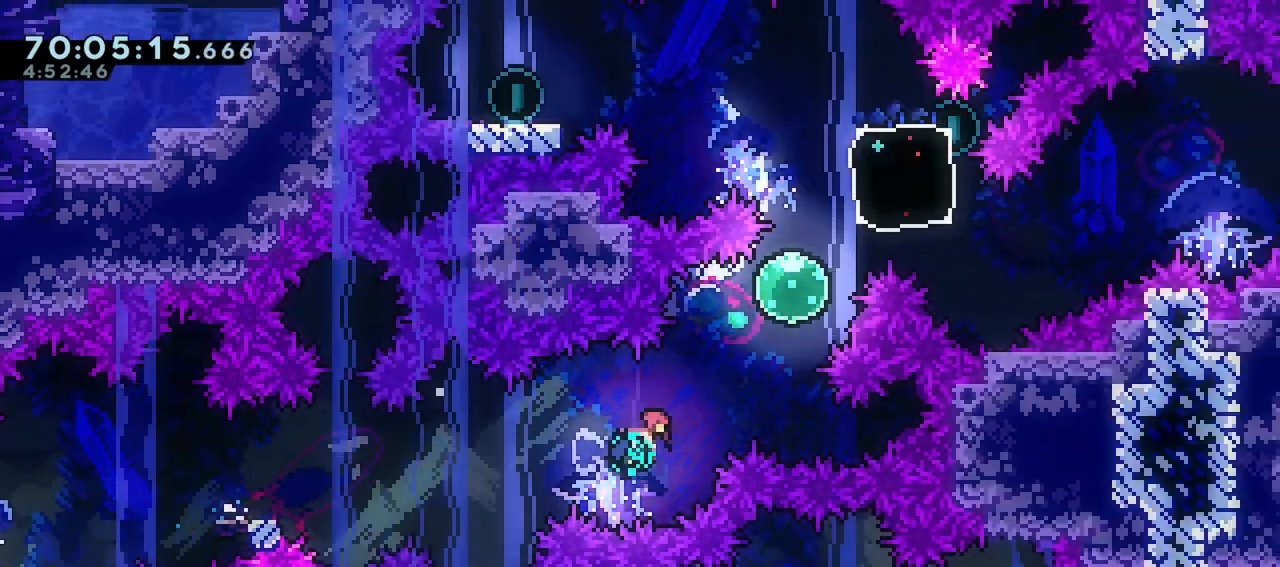
{"keys": ["right"], "events": [[150, "dash", "up"], [233, "dash", "down"], [433, "dash", "up"], [483, "up", "up"]]}
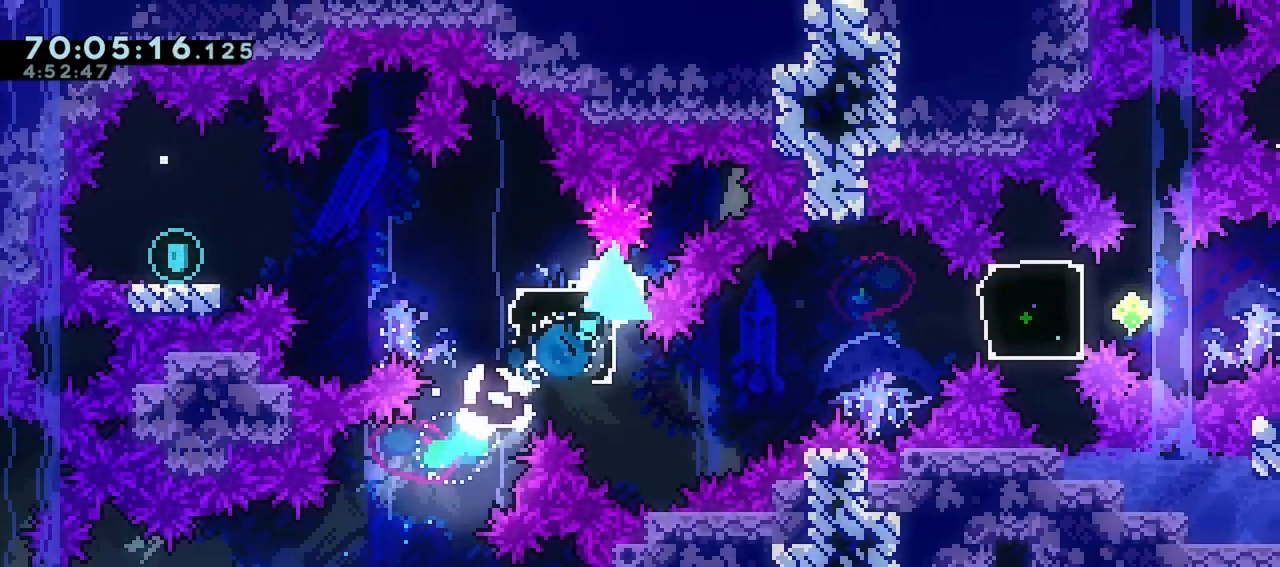
{"keys": ["jump", "left"], "events": [[67, "demo", "down"], [67, "left", "down"], [67, "right", "up"], [250, "jump", "down"], [300, "demo", "up"]]}
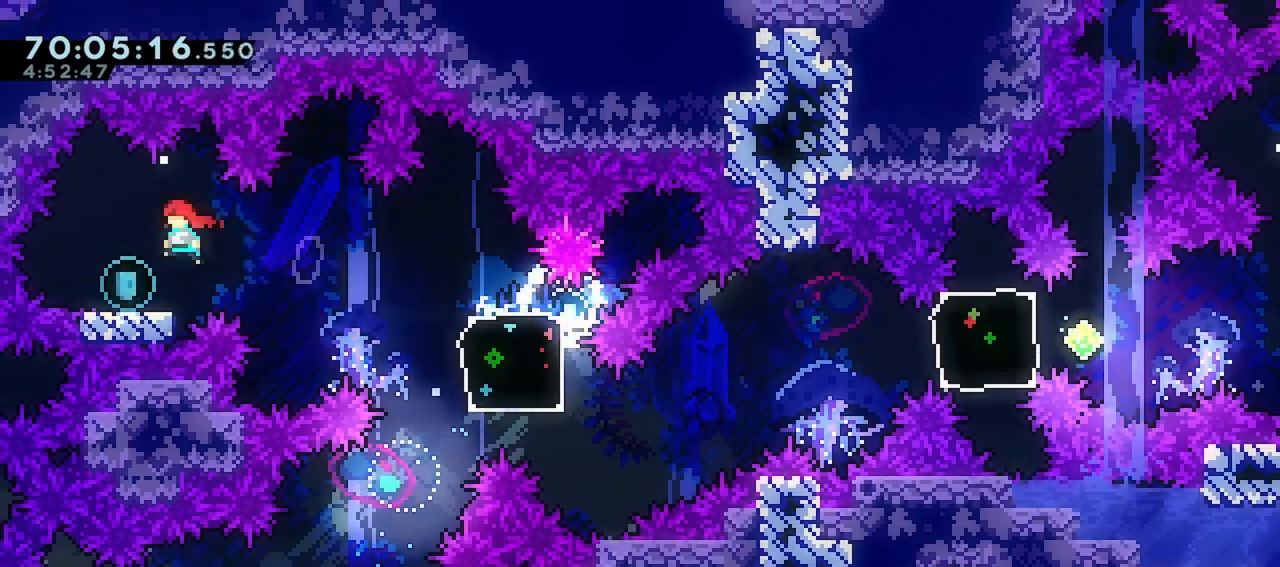
{"keys": ["dash", "down", "right"], "events": [[33, "jump", "up"], [133, "dash", "down"], [133, "down", "down"], [133, "right", "down"], [183, "left", "up"], [317, "dash", "up"], [317, "jump", "down"], [417, "dash", "down"], [467, "jump", "up"]]}
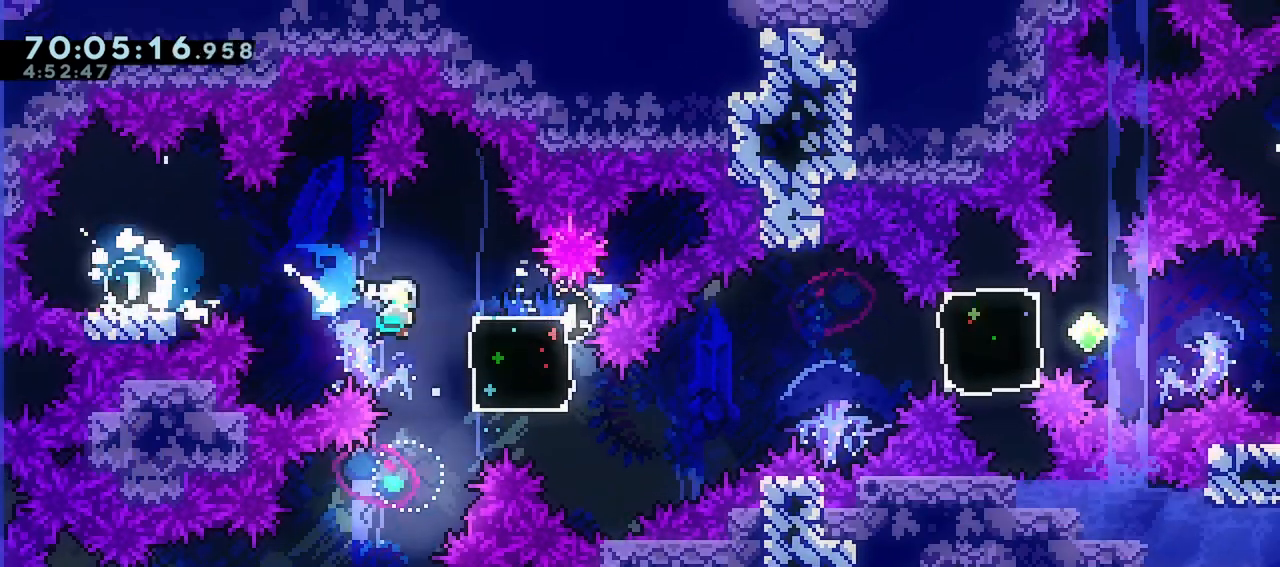
{"keys": ["jump", "right"], "events": [[150, "dash", "up"], [150, "down", "up"], [233, "jump", "down"]]}
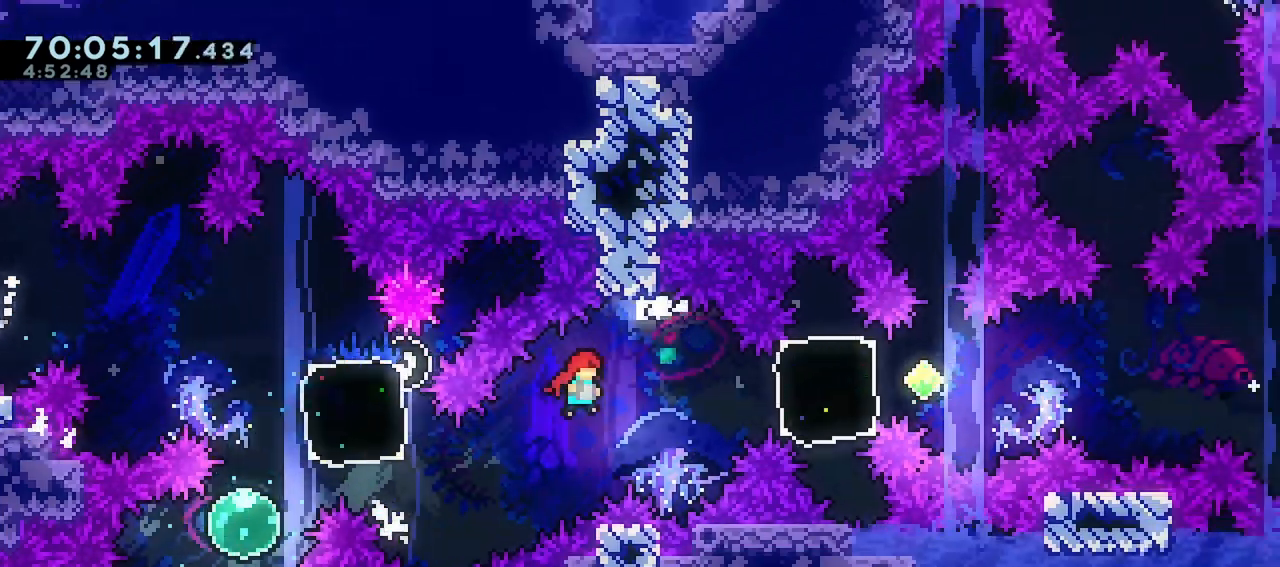
{"keys": ["right"], "events": [[167, "dash", "down"], [217, "jump", "up"], [350, "dash", "up"]]}
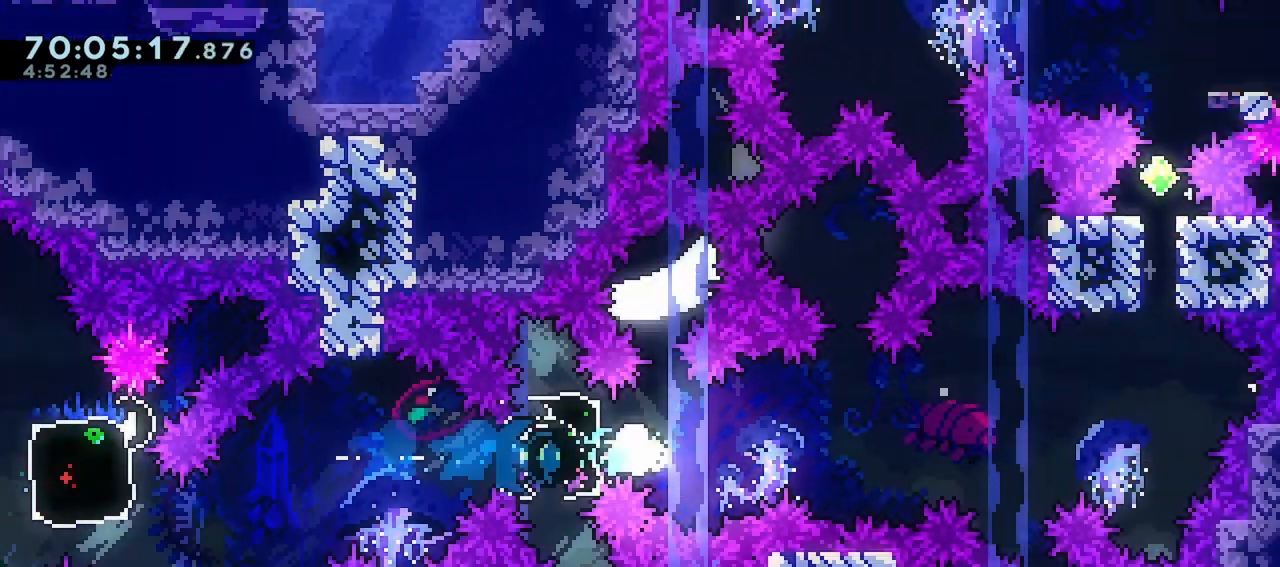
{"keys": ["jump", "right"], "events": [[33, "demo", "down"], [133, "jump", "down"], [500, "demo", "up"]]}
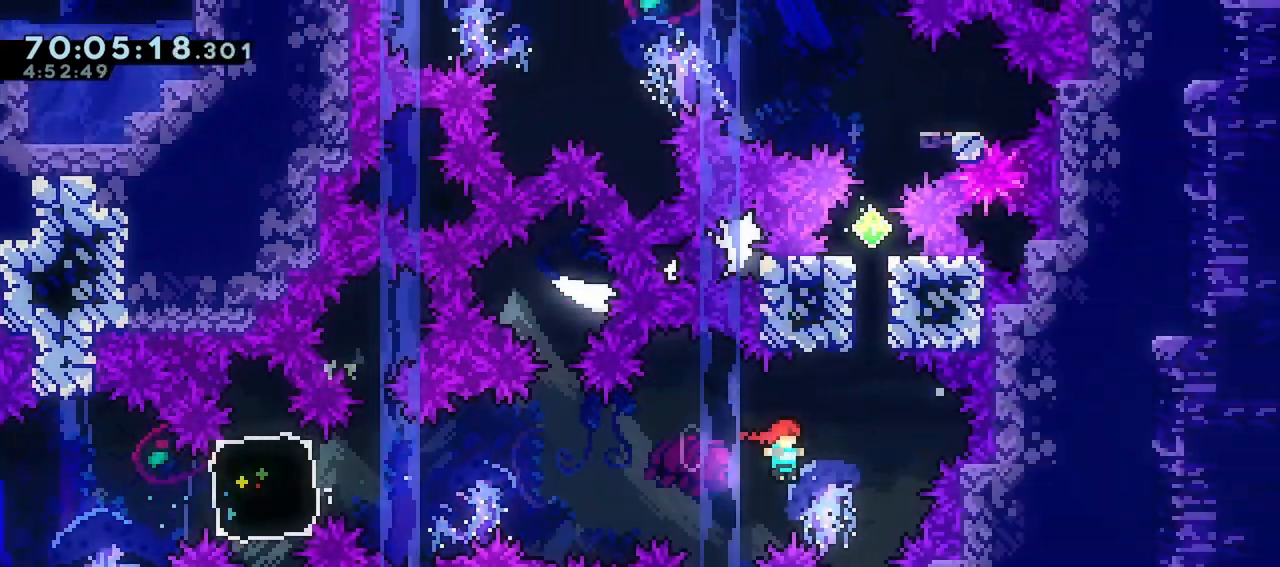
{"keys": ["dash", "jump"], "events": [[50, "jump", "up"], [100, "dash", "down"], [100, "right", "up"], [100, "up", "down"], [383, "jump", "down"], [433, "up", "up"]]}
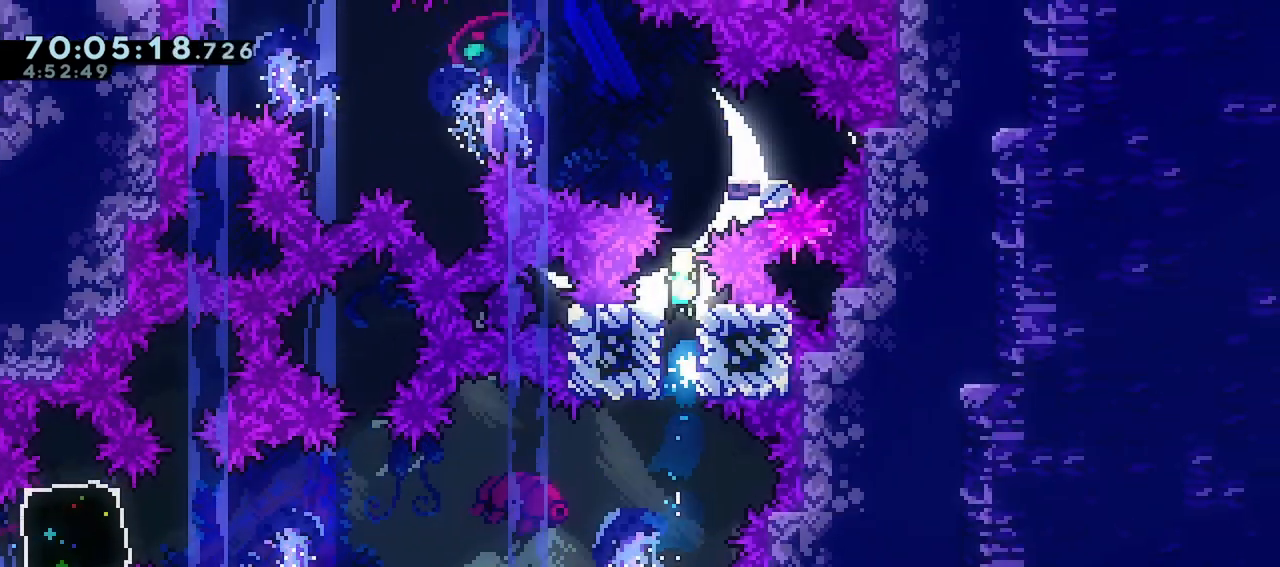
{"keys": ["dash", "jump", "left"], "events": [[217, "dash", "up"], [250, "jump", "up"], [300, "dash", "down"], [300, "right", "down"], [450, "left", "down"], [450, "right", "up"], [483, "jump", "down"]]}
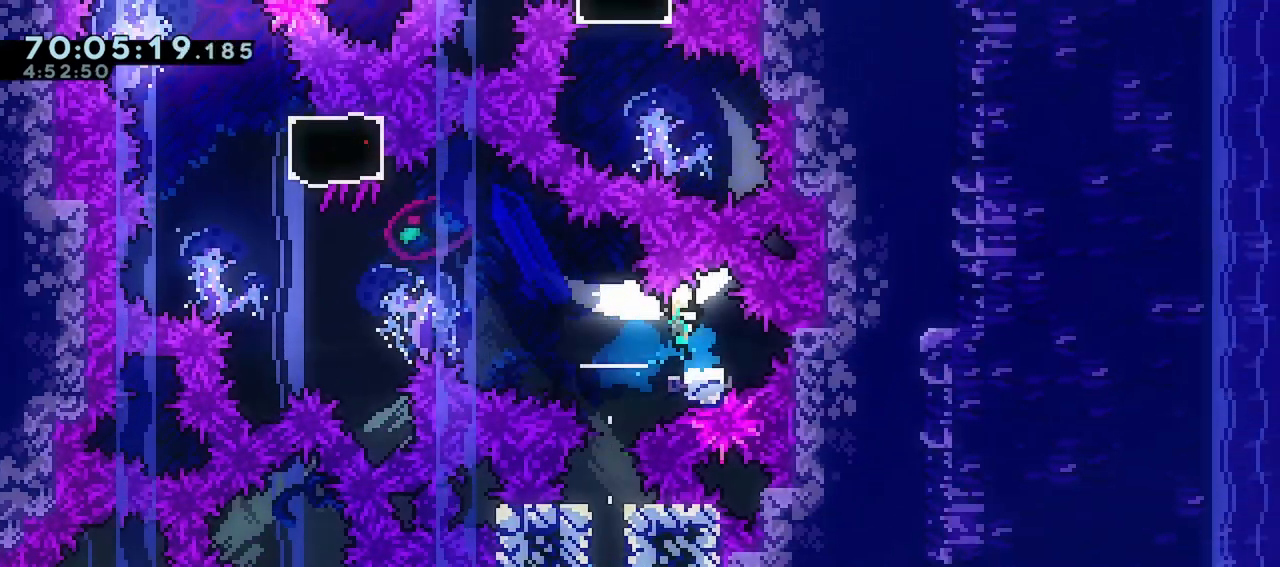
{"keys": ["jump", "left"], "events": [[33, "dash", "up"]]}